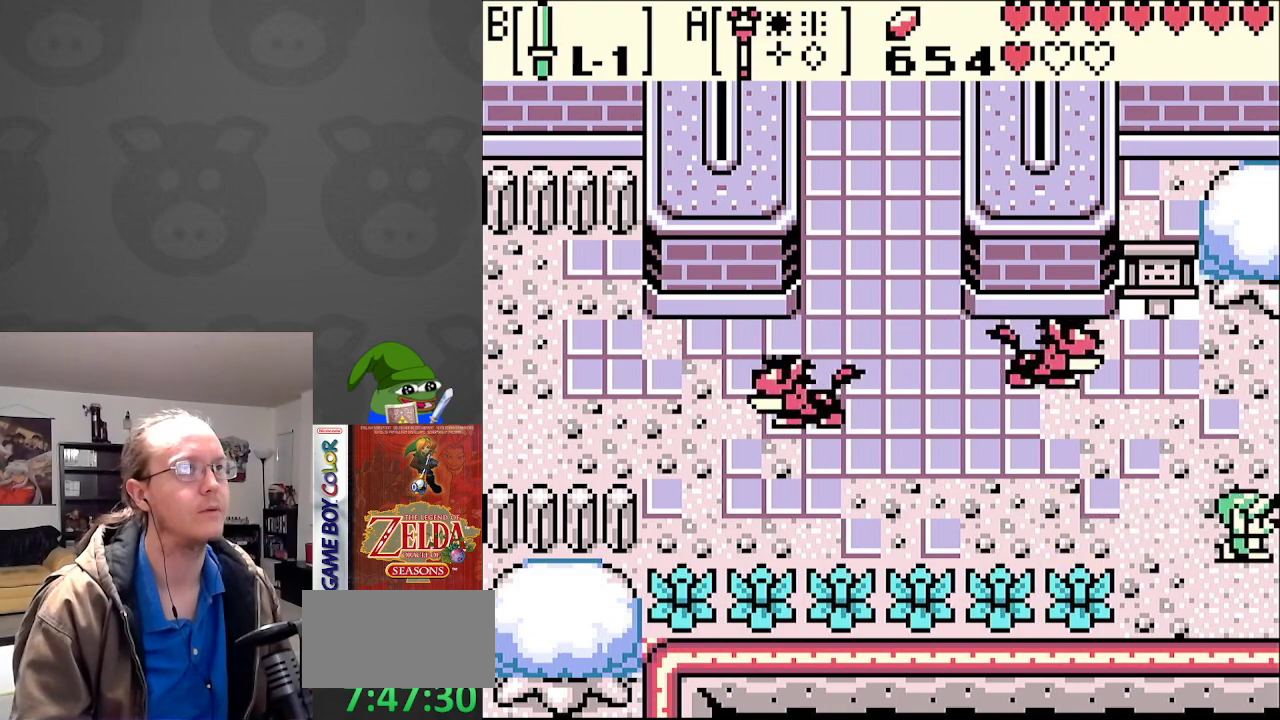
Gameplay with a controller (Nintendo layout); each line is a JSON object with the inputs held at the frame after it. "events" lists button and stick changes between this image and that frame as [ms after this image, input, new state], when the widget could be followed in between. Not read: L3 R3.
{"buttons": ["DPAD_RIGHT"], "events": []}
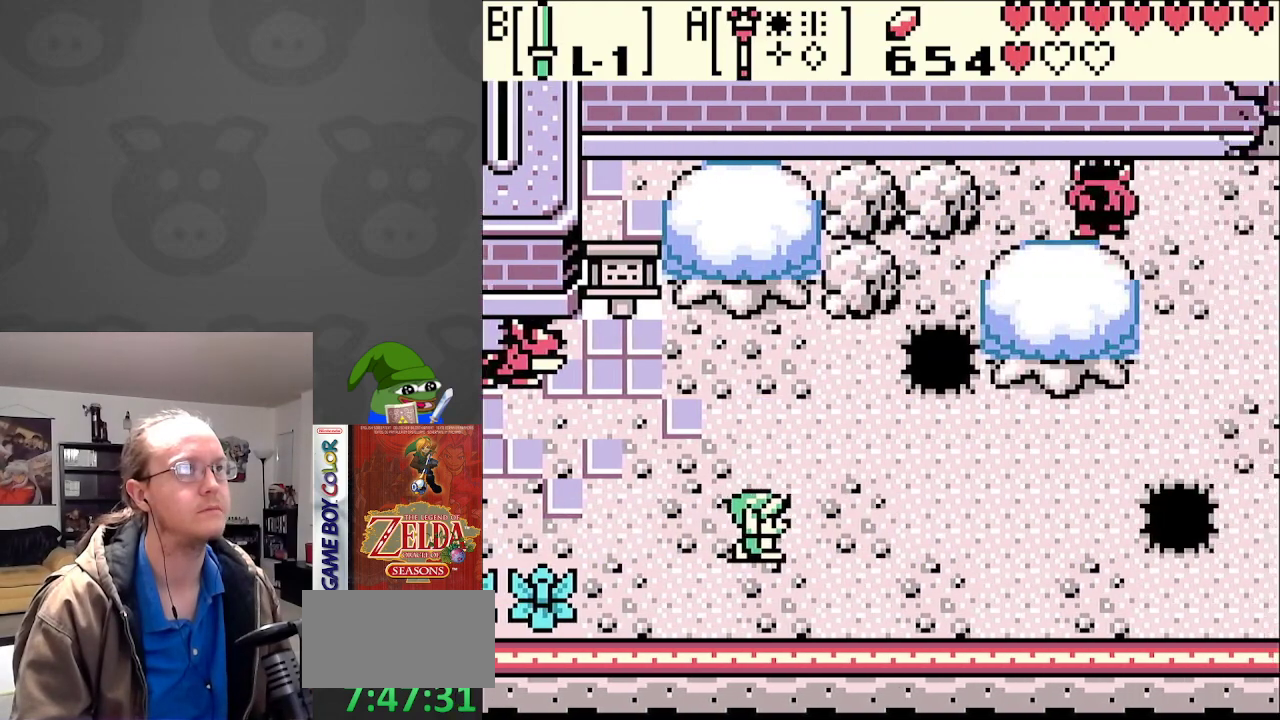
{"buttons": ["DPAD_RIGHT"], "events": []}
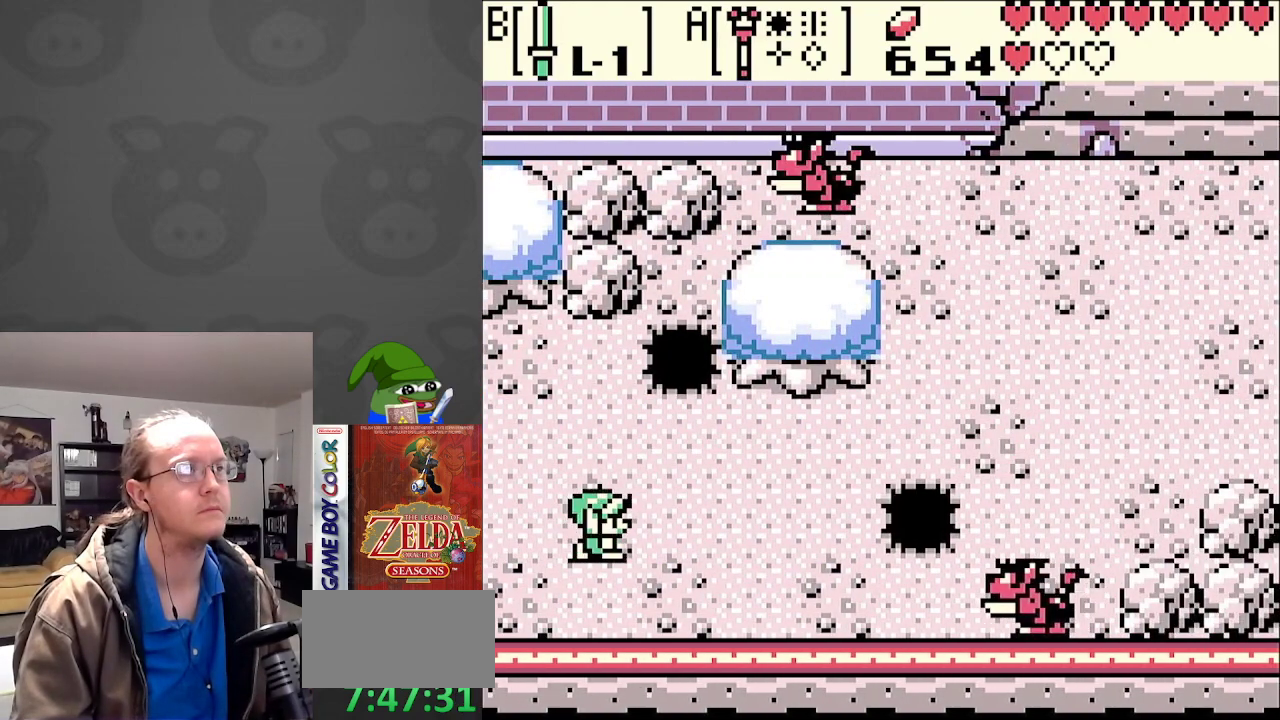
{"buttons": ["DPAD_UP", "DPAD_RIGHT"], "events": [[233, "DPAD_UP", "down"]]}
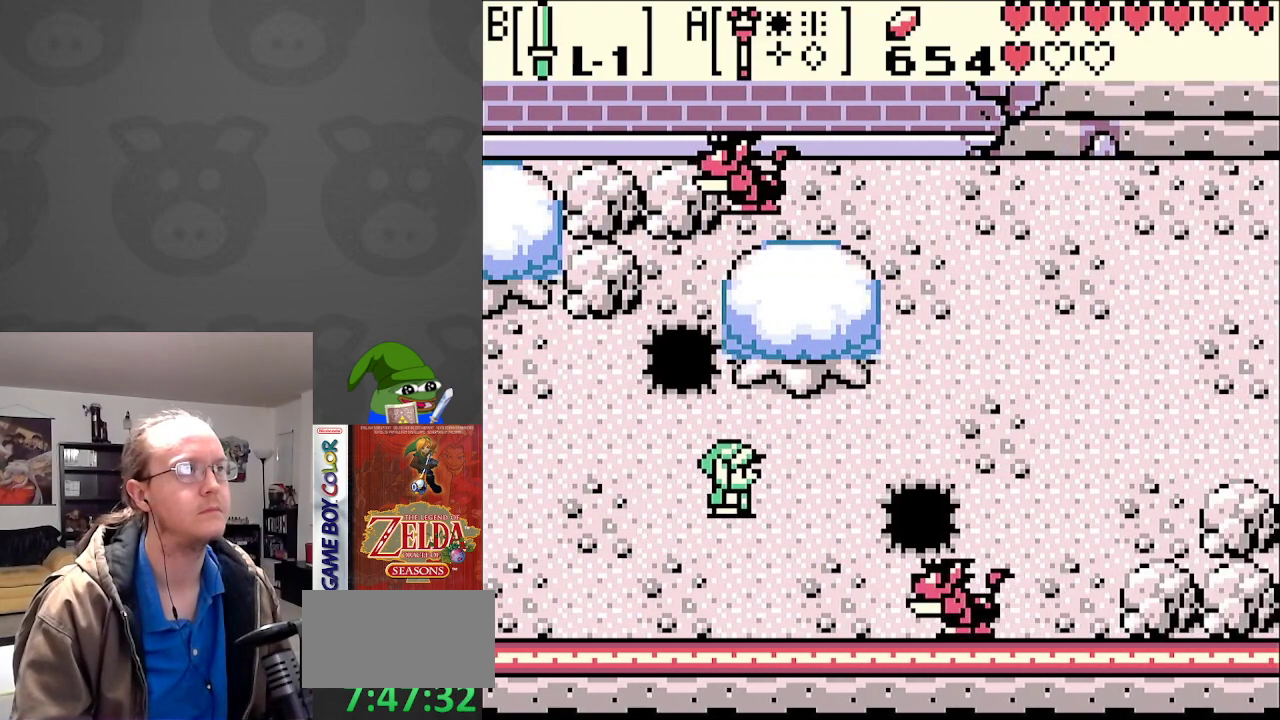
{"buttons": ["DPAD_RIGHT"], "events": [[233, "DPAD_UP", "up"]]}
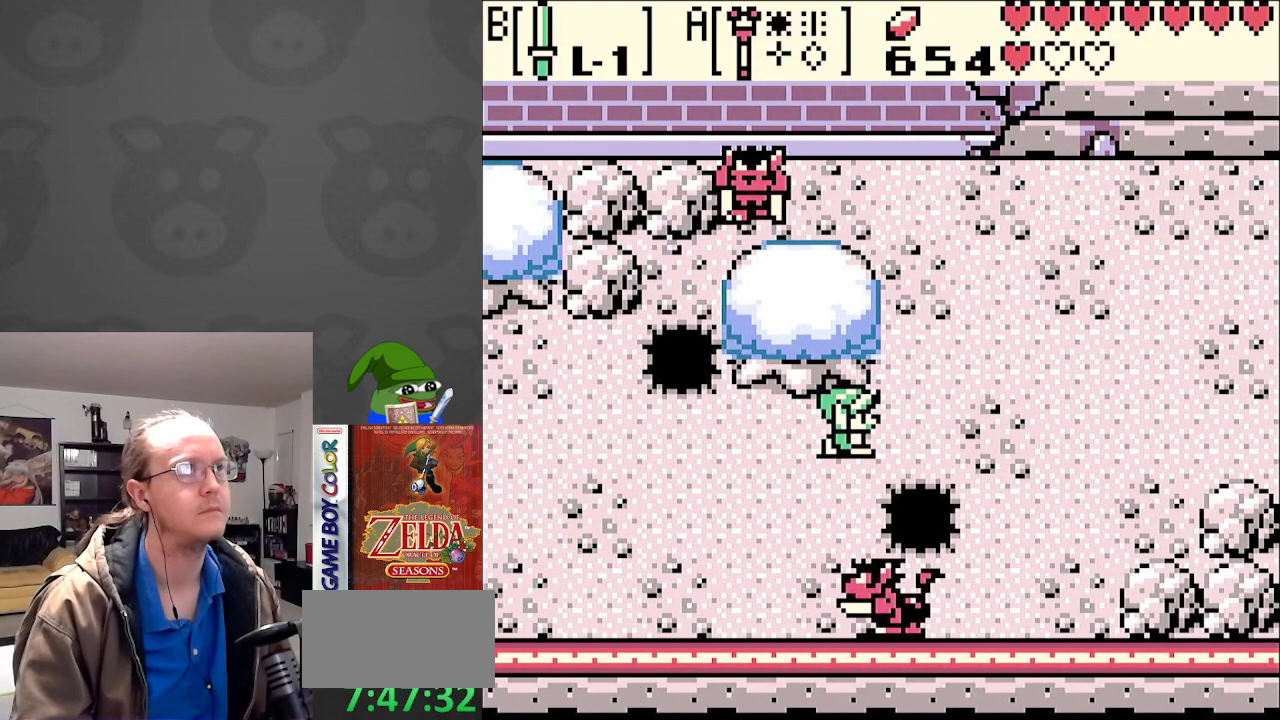
{"buttons": ["DPAD_UP", "DPAD_RIGHT"], "events": [[317, "DPAD_UP", "down"]]}
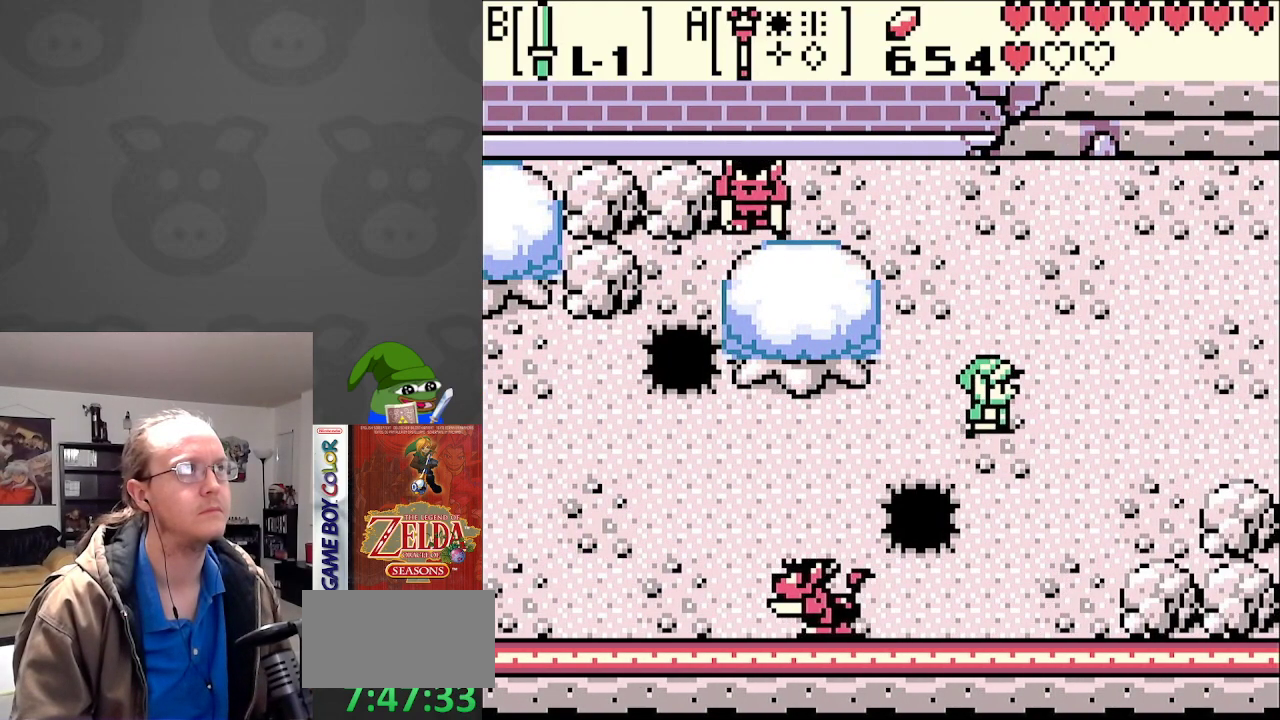
{"buttons": ["DPAD_RIGHT"], "events": [[217, "DPAD_UP", "up"]]}
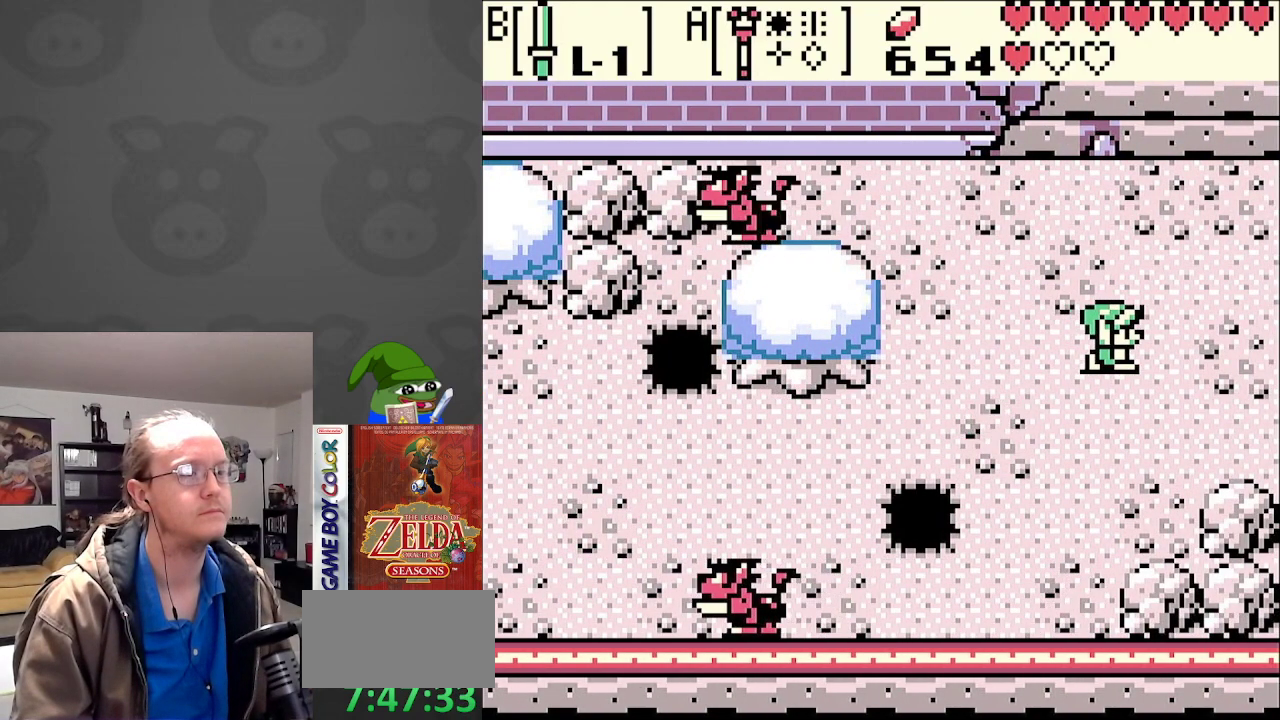
{"buttons": ["DPAD_RIGHT"], "events": []}
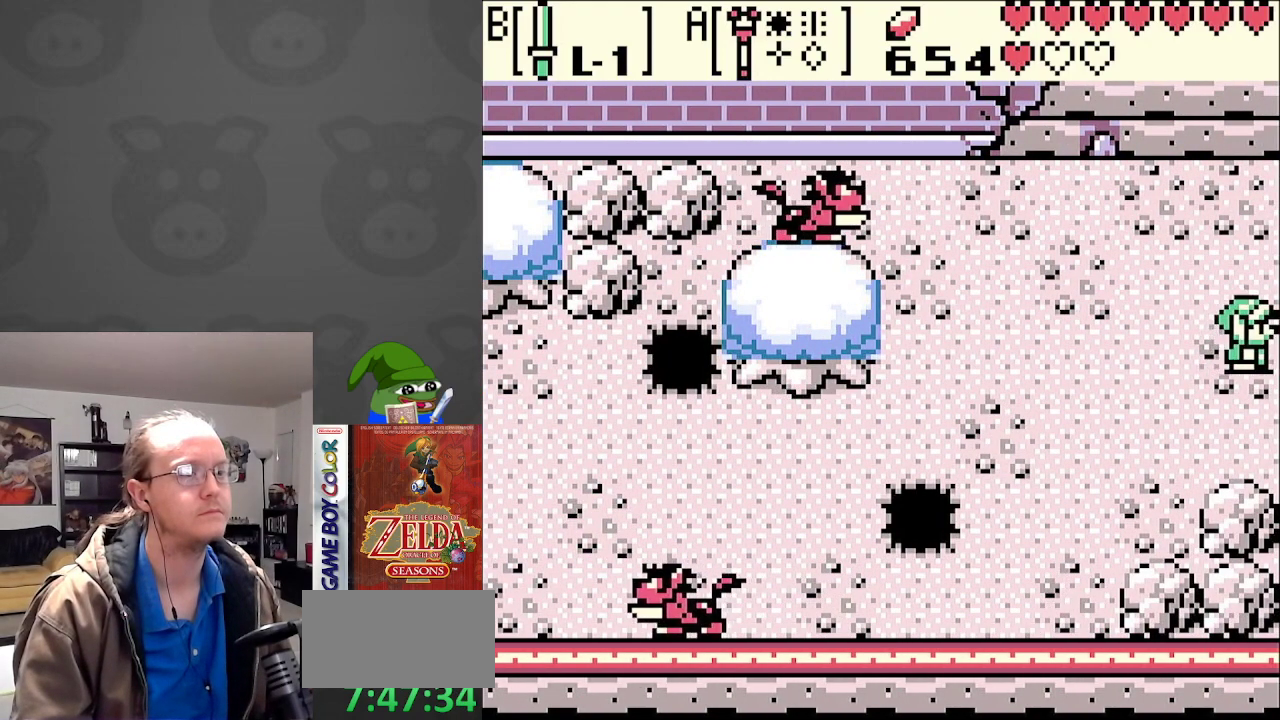
{"buttons": ["DPAD_RIGHT"], "events": []}
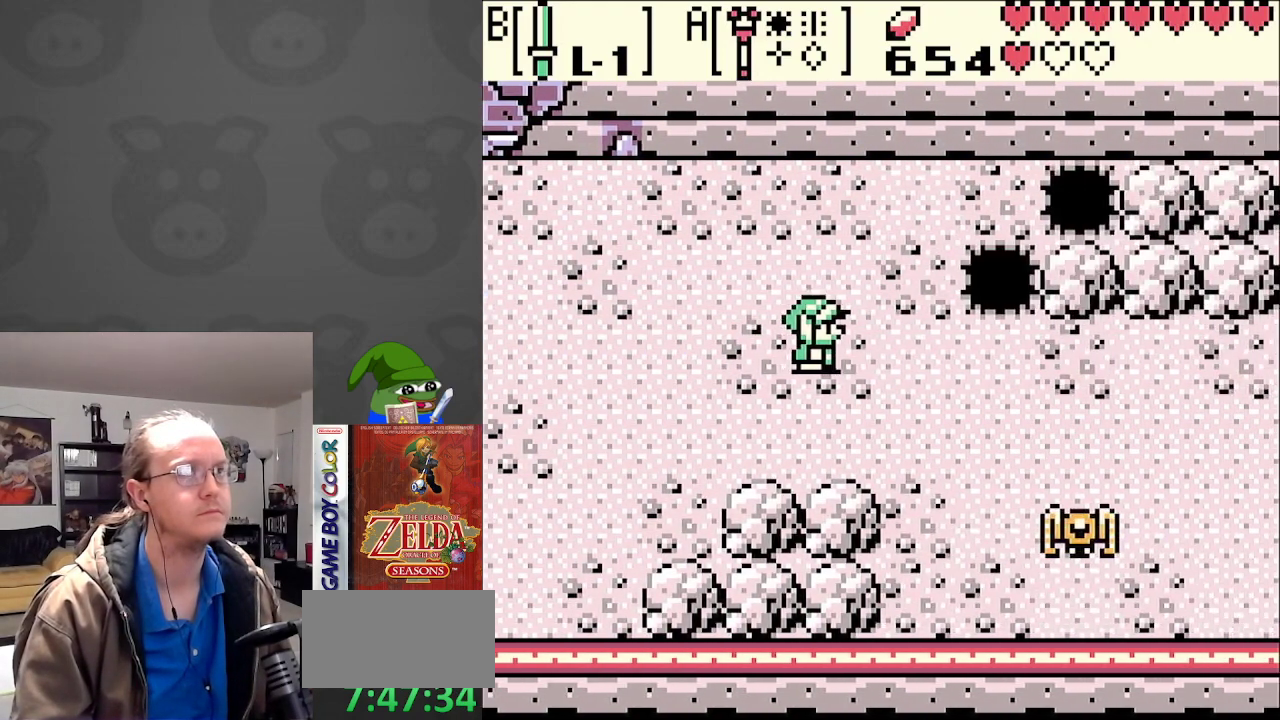
{"buttons": ["DPAD_RIGHT"], "events": []}
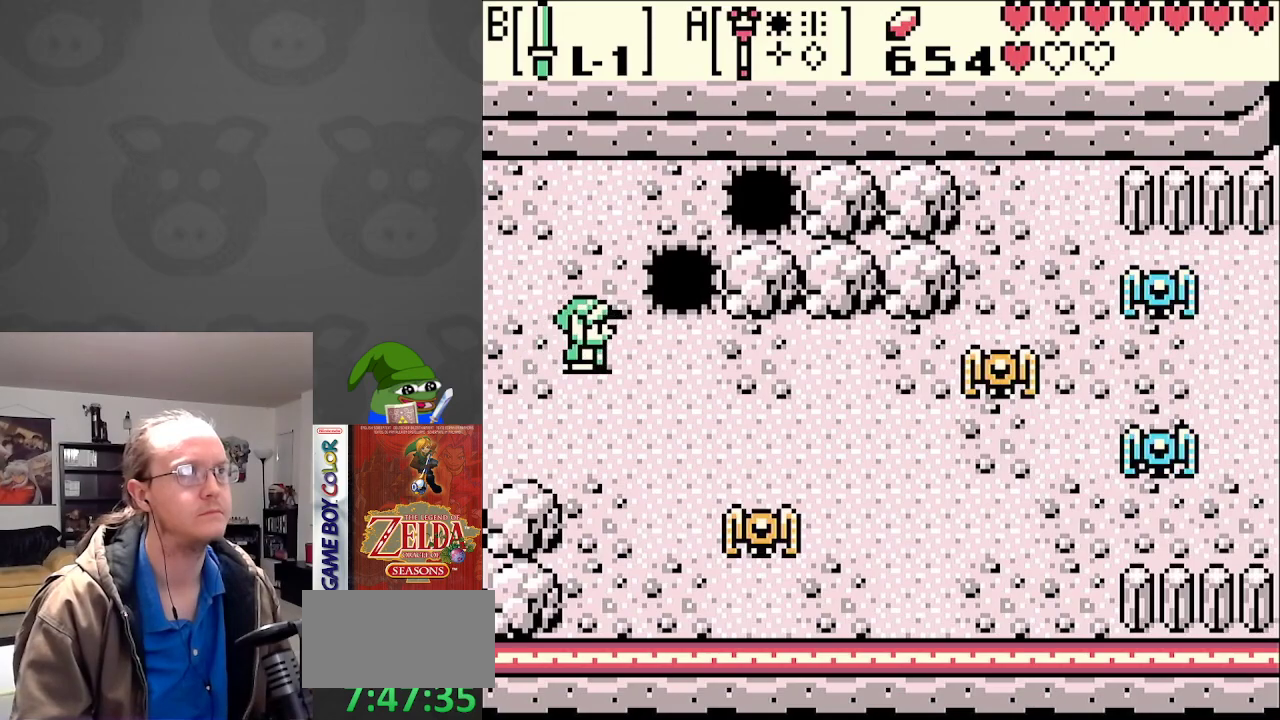
{"buttons": ["DPAD_RIGHT"], "events": []}
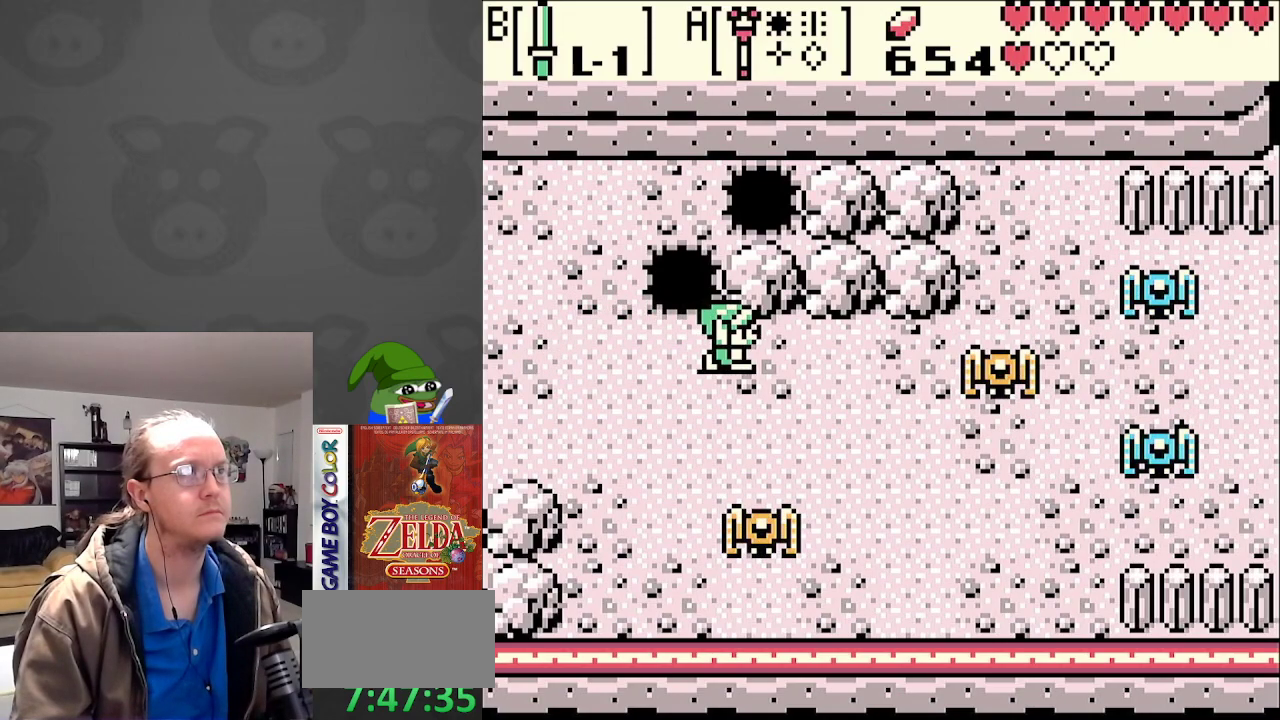
{"buttons": ["DPAD_DOWN", "DPAD_RIGHT"], "events": [[133, "DPAD_DOWN", "down"]]}
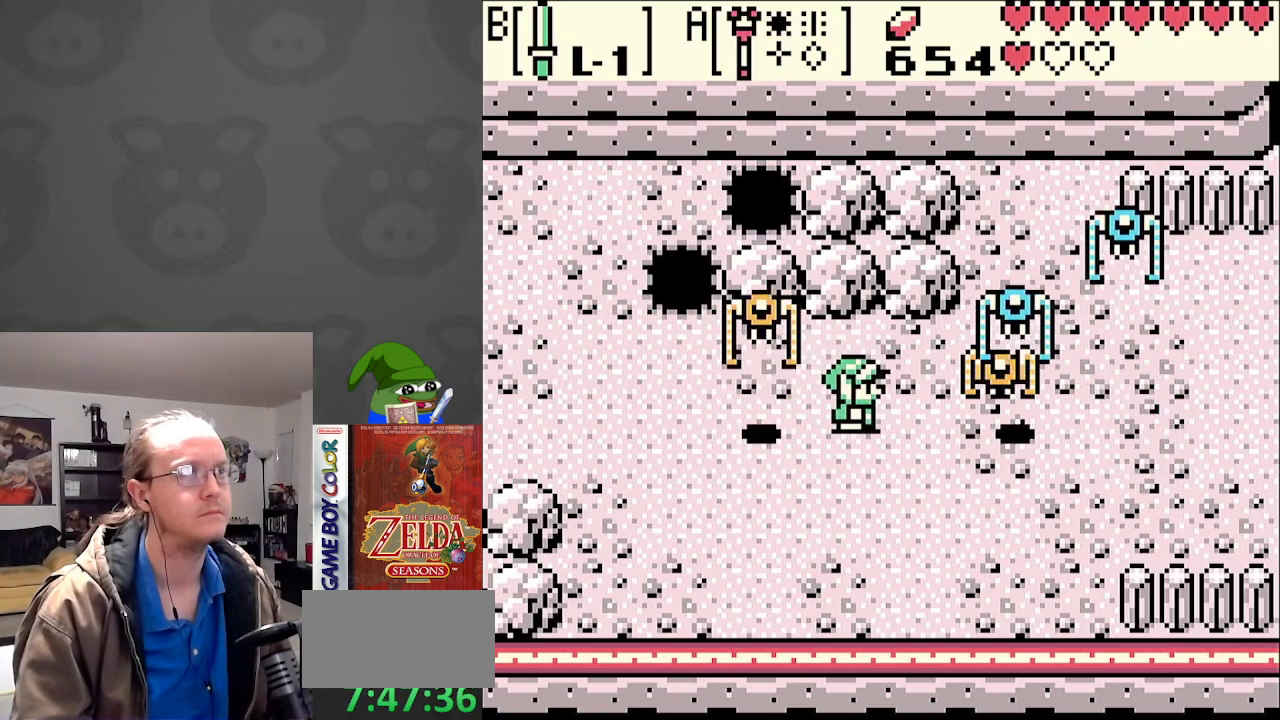
{"buttons": ["DPAD_RIGHT"], "events": [[350, "DPAD_DOWN", "up"]]}
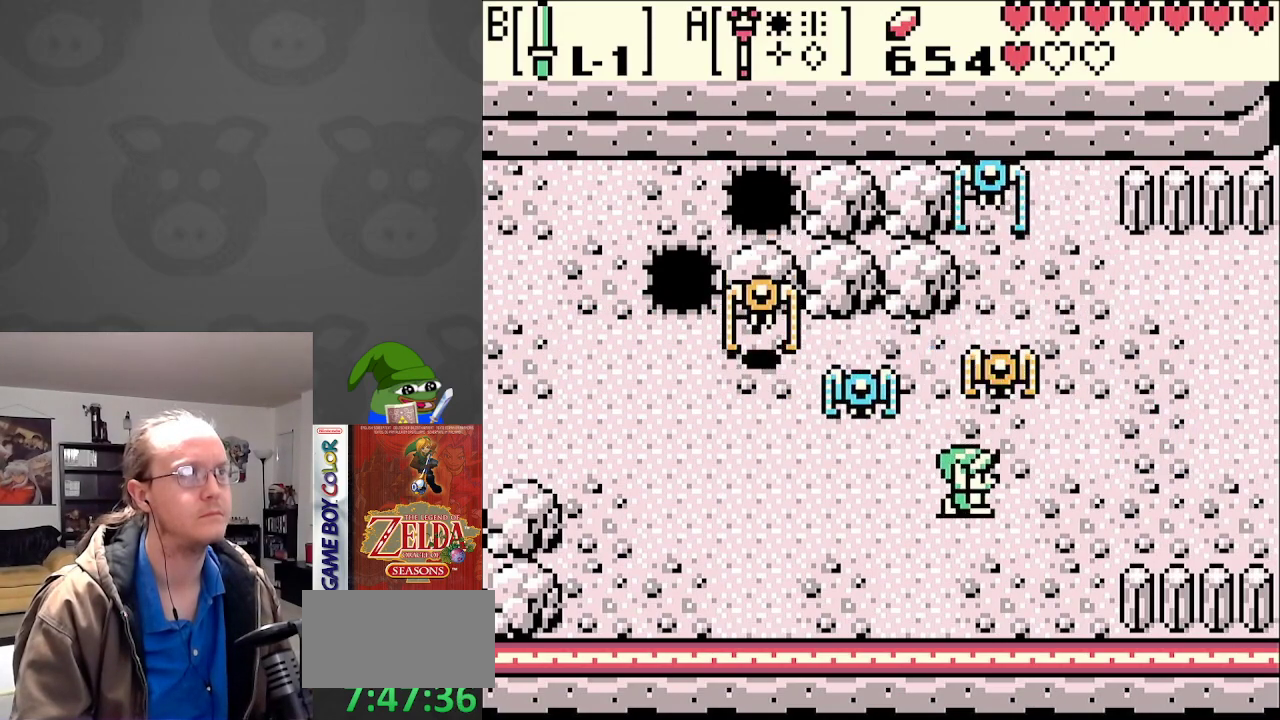
{"buttons": ["DPAD_UP", "DPAD_RIGHT"], "events": [[333, "DPAD_UP", "down"]]}
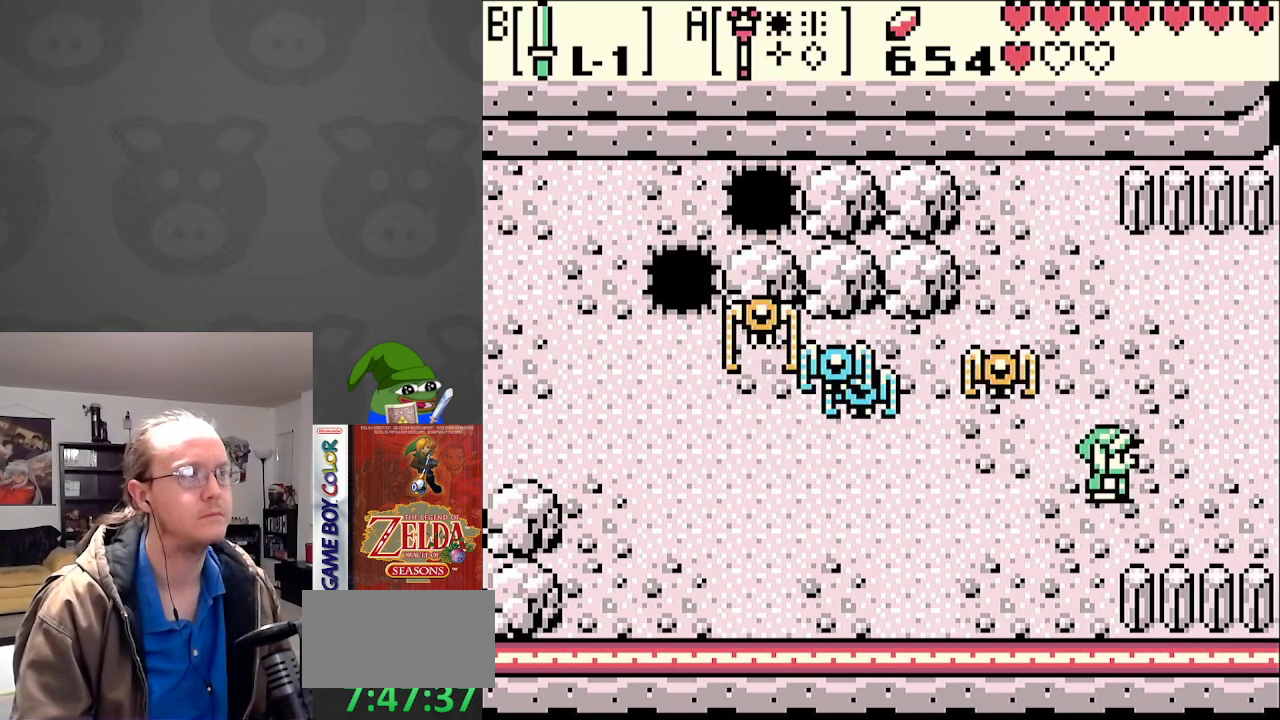
{"buttons": ["DPAD_UP", "DPAD_RIGHT"], "events": []}
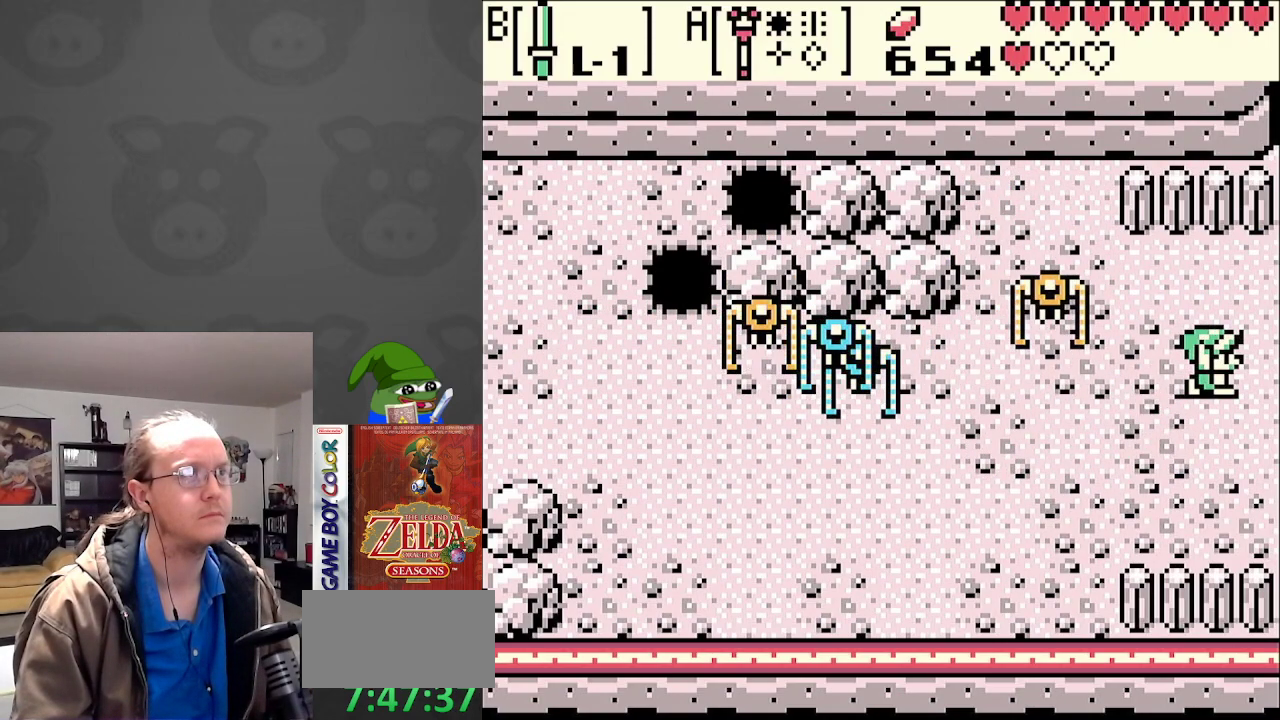
{"buttons": ["DPAD_RIGHT"], "events": [[50, "DPAD_UP", "up"]]}
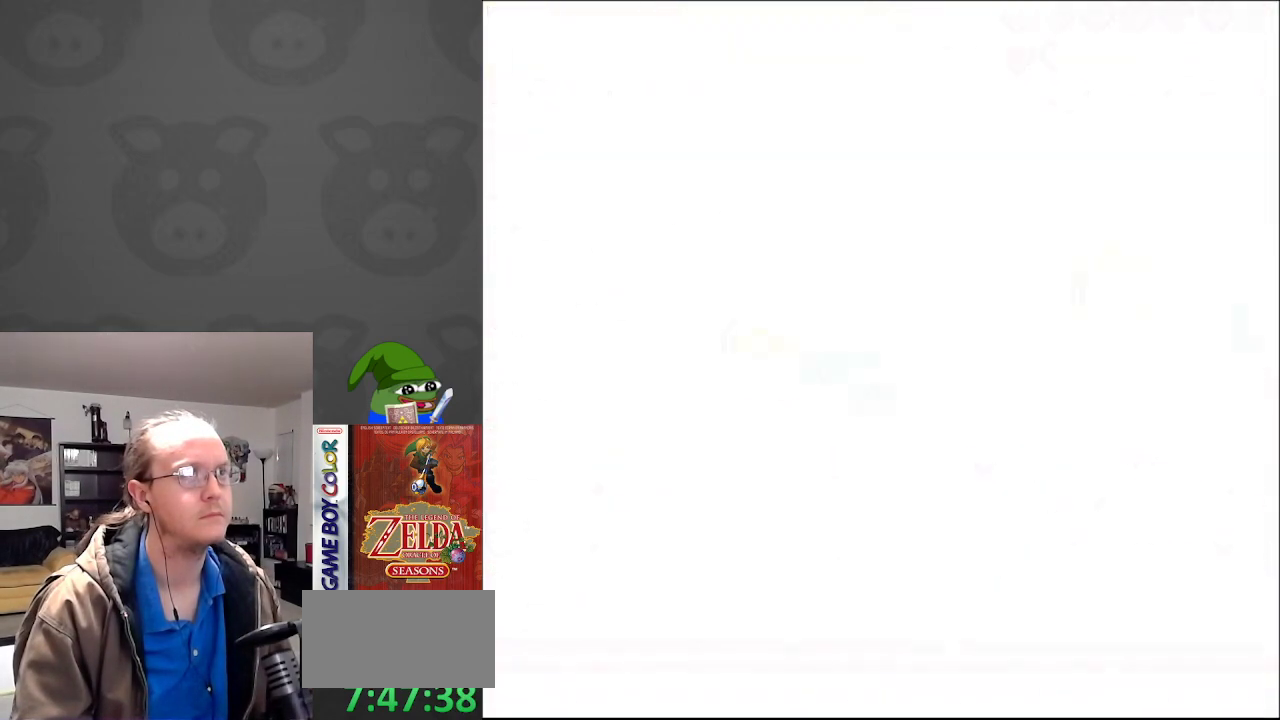
{"buttons": [], "events": [[83, "DPAD_RIGHT", "up"]]}
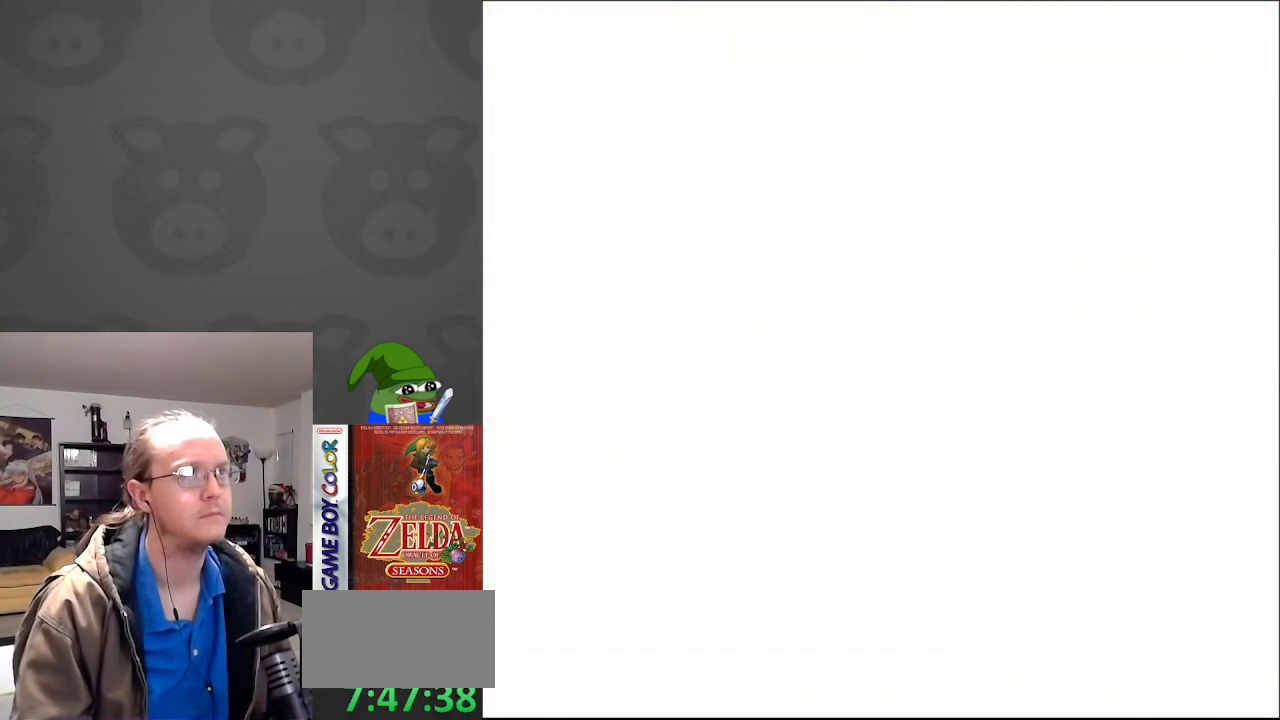
{"buttons": [], "events": []}
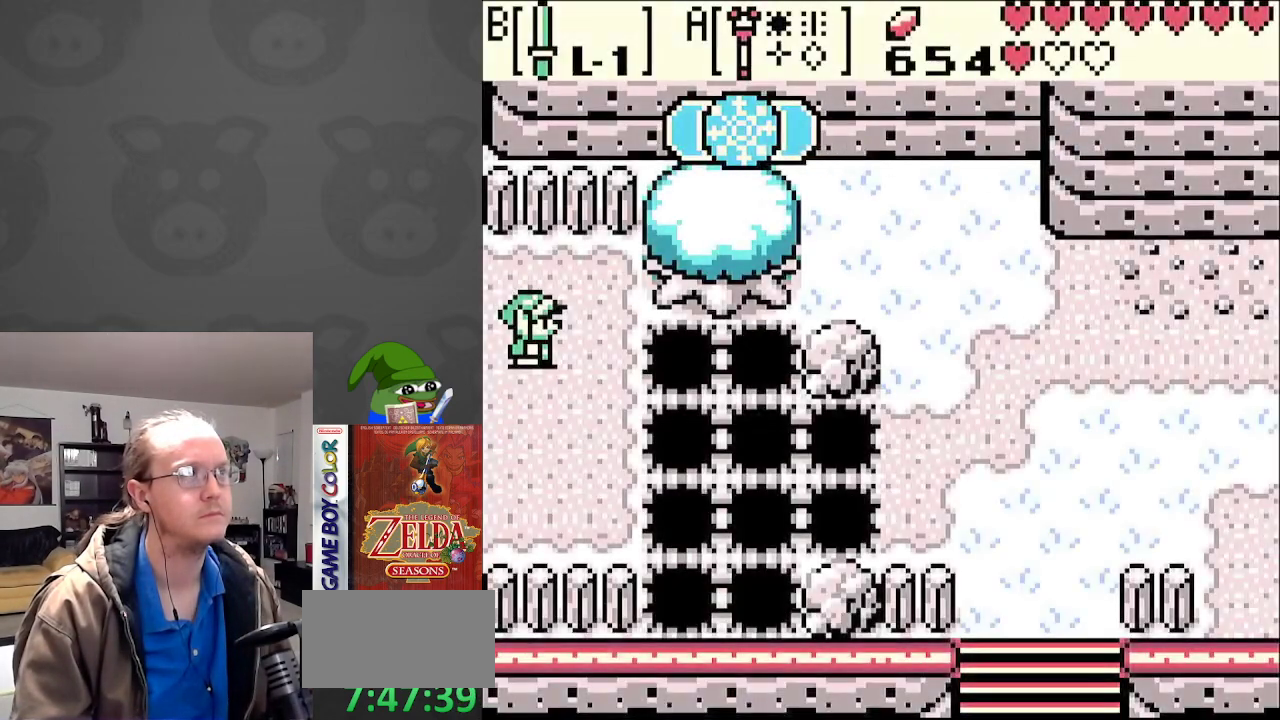
{"buttons": [], "events": []}
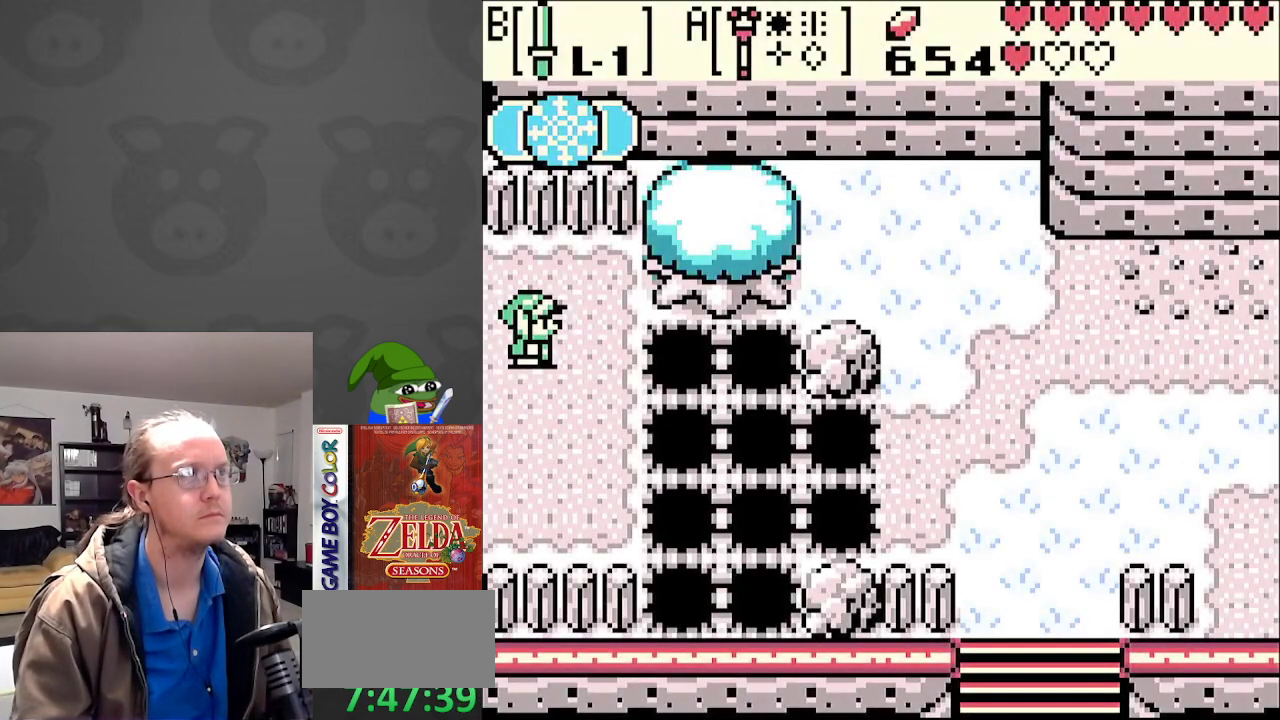
{"buttons": [], "events": []}
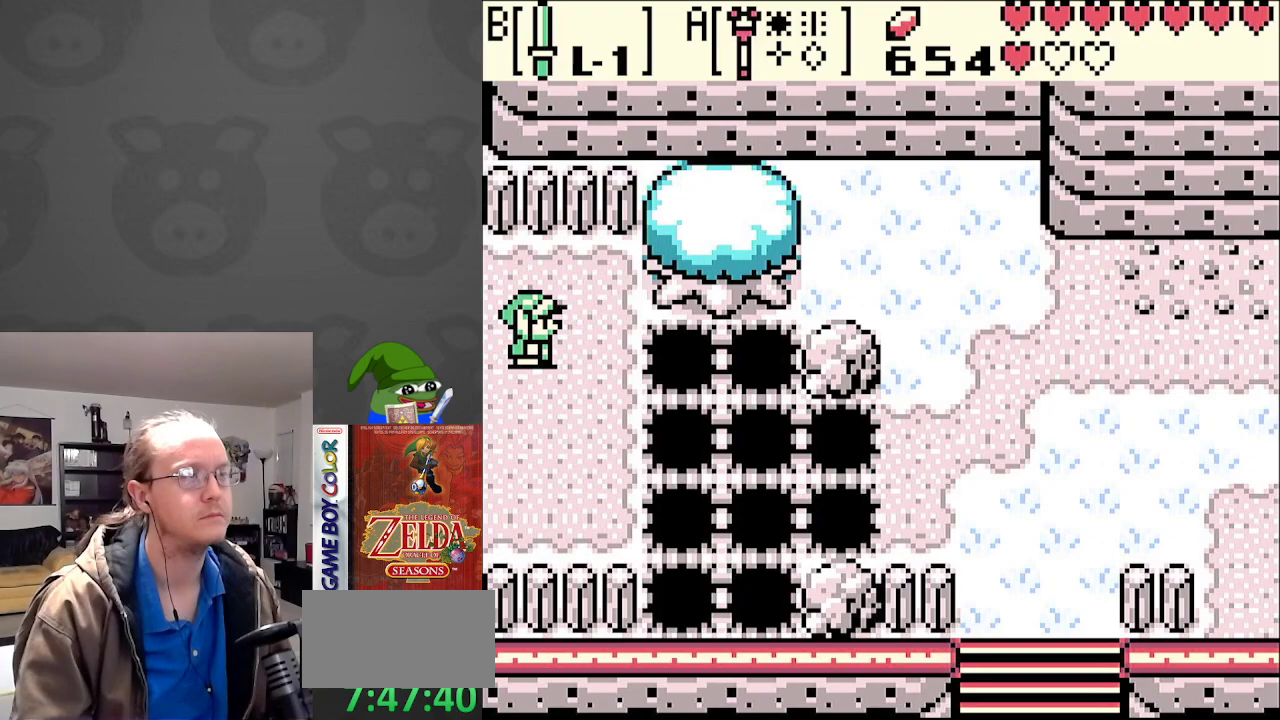
{"buttons": ["DPAD_DOWN"], "events": [[383, "DPAD_DOWN", "down"]]}
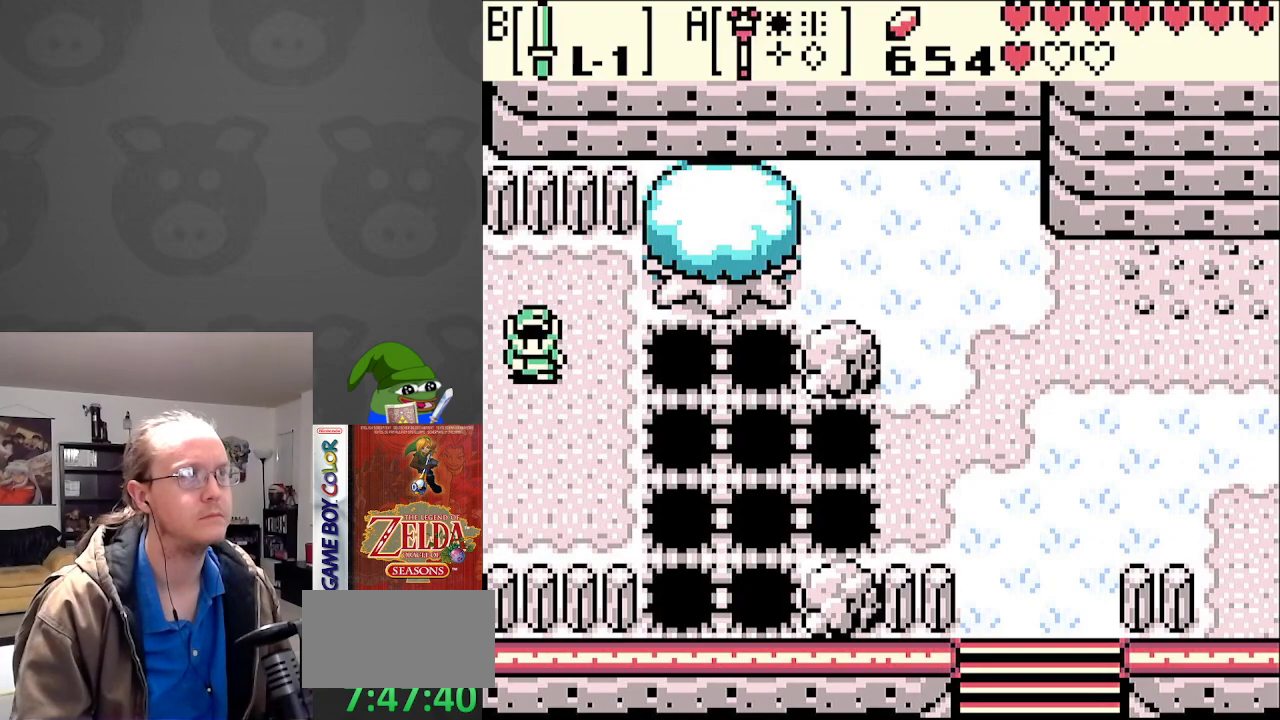
{"buttons": [], "events": [[267, "DPAD_DOWN", "up"]]}
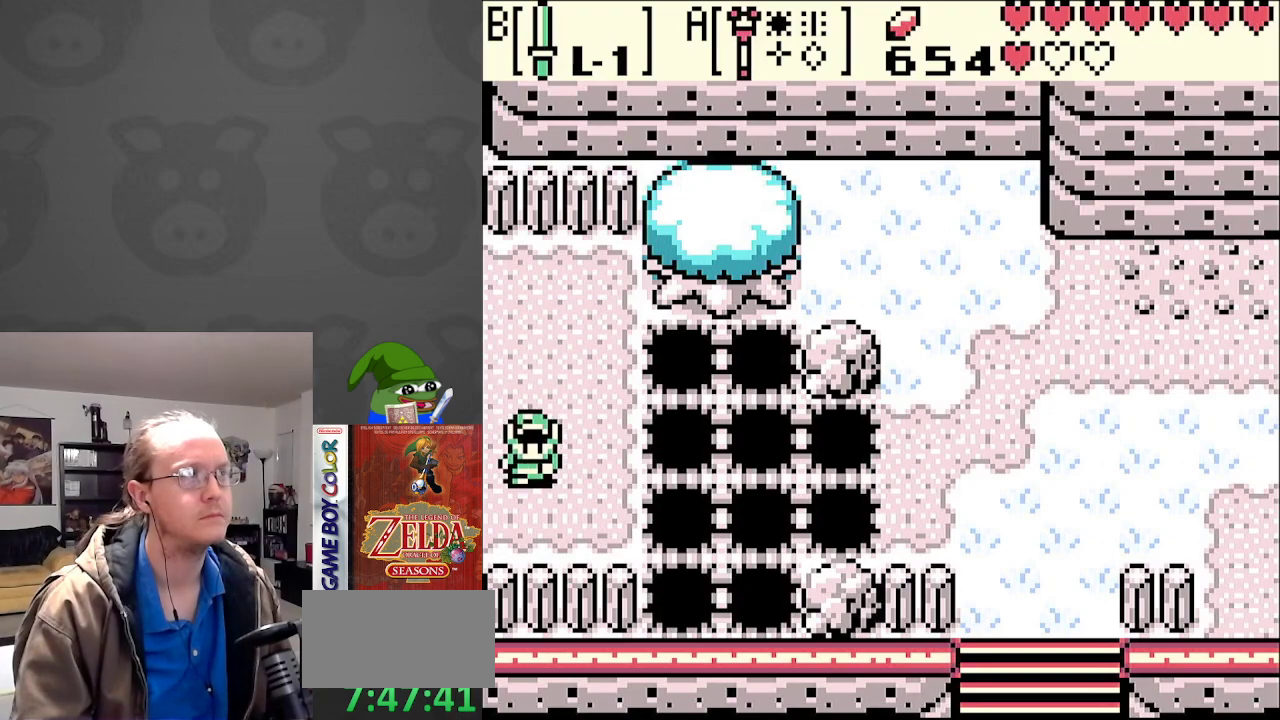
{"buttons": [], "events": []}
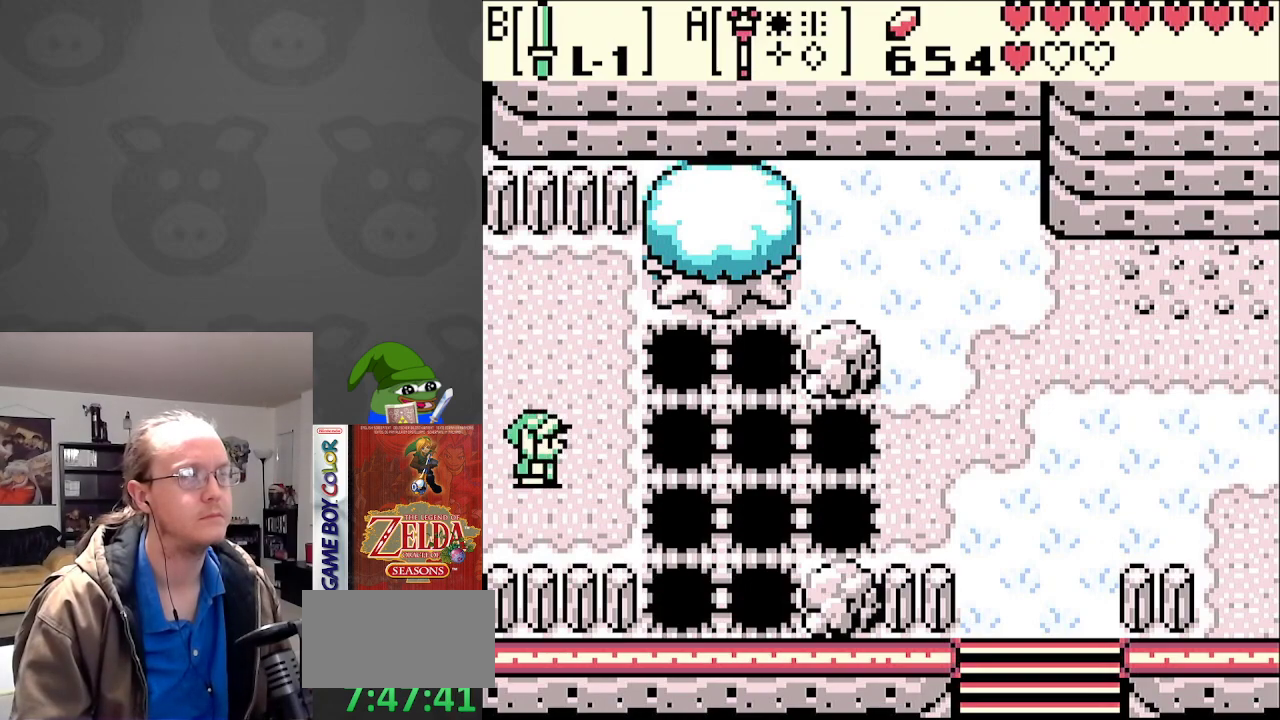
{"buttons": [], "events": [[50, "START", "down"], [183, "START", "up"]]}
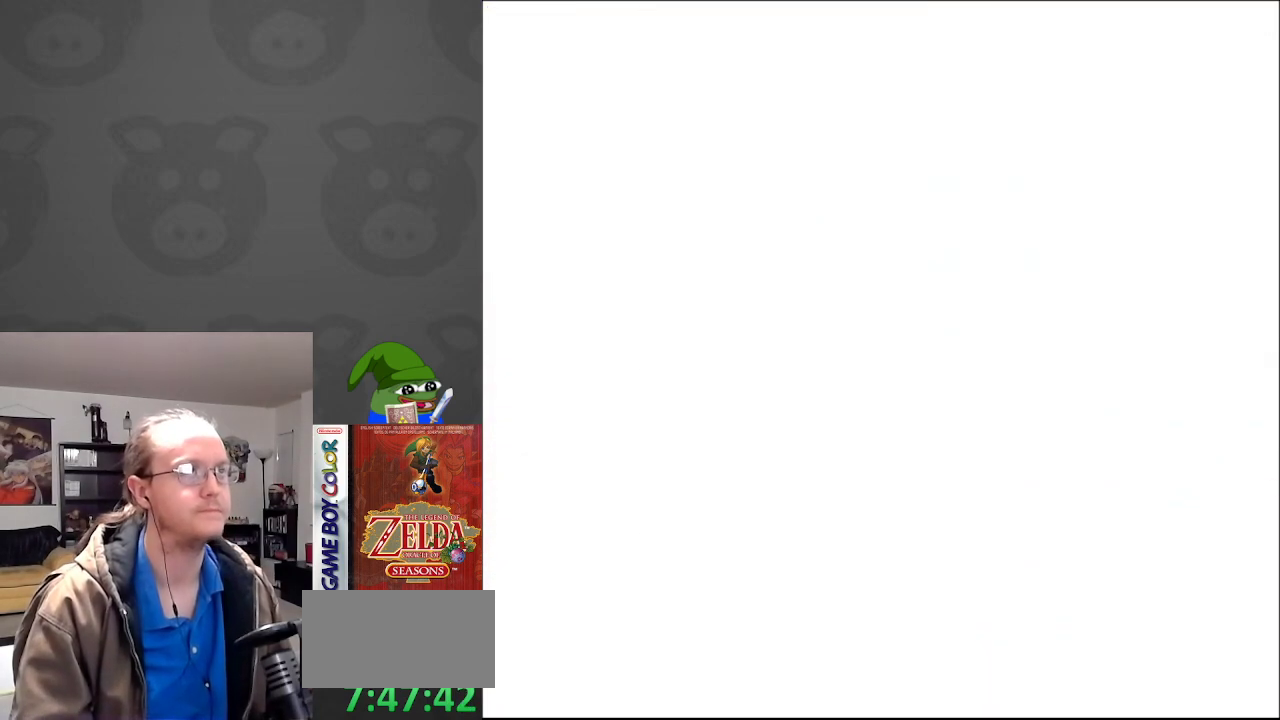
{"buttons": [], "events": []}
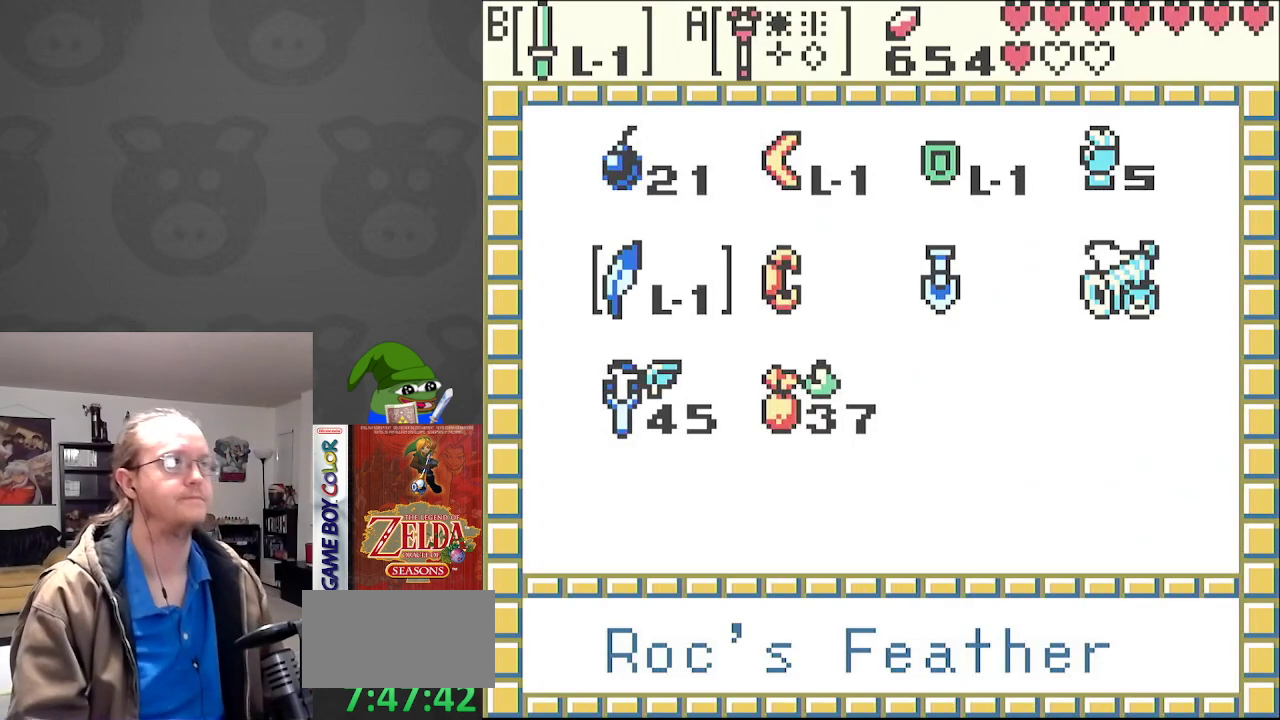
{"buttons": [], "events": [[383, "DPAD_DOWN", "down"], [483, "DPAD_DOWN", "up"]]}
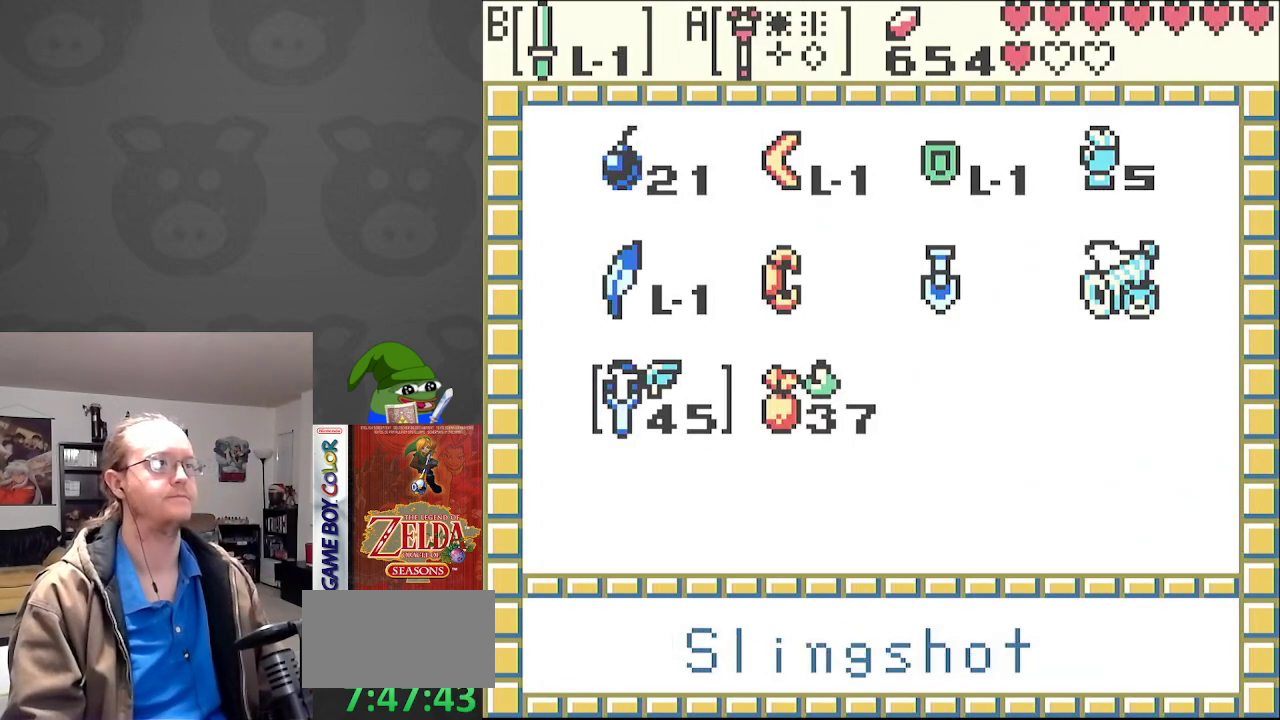
{"buttons": [], "events": [[267, "DPAD_RIGHT", "down"], [367, "DPAD_RIGHT", "up"], [383, "A", "down"], [500, "A", "up"]]}
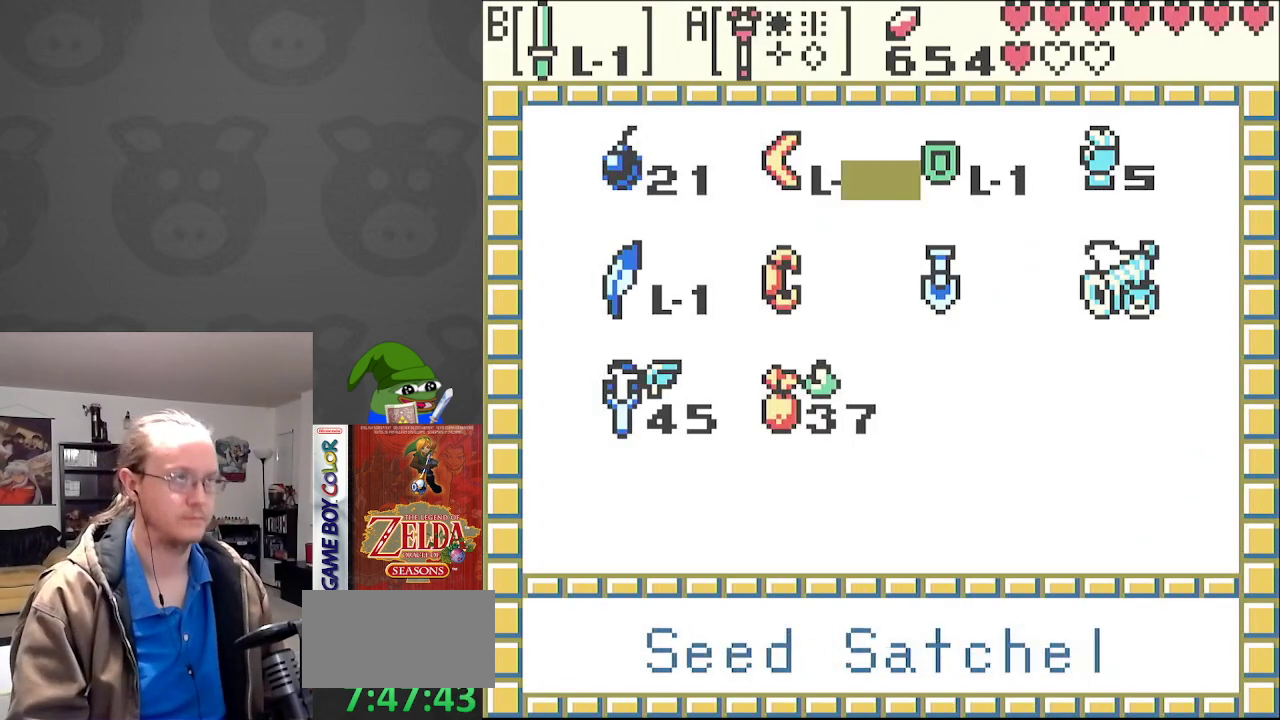
{"buttons": [], "events": []}
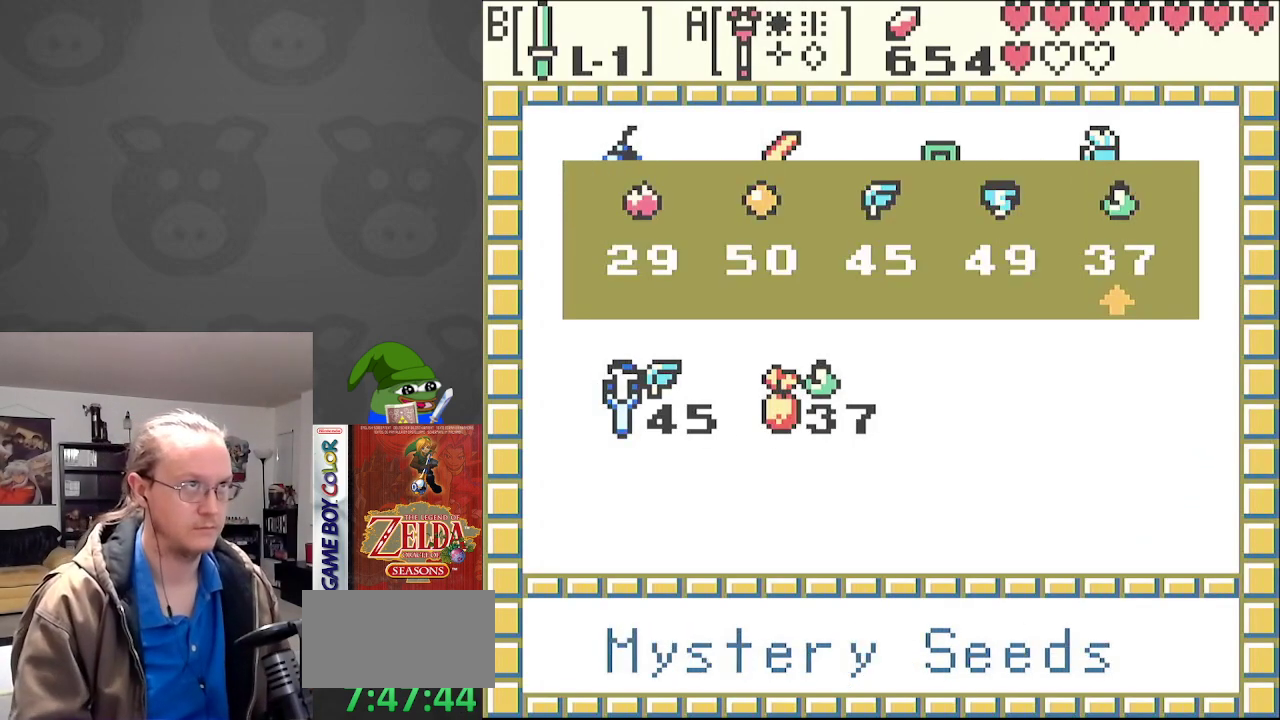
{"buttons": [], "events": [[167, "DPAD_LEFT", "down"], [267, "DPAD_LEFT", "up"], [333, "DPAD_LEFT", "down"], [433, "DPAD_LEFT", "up"]]}
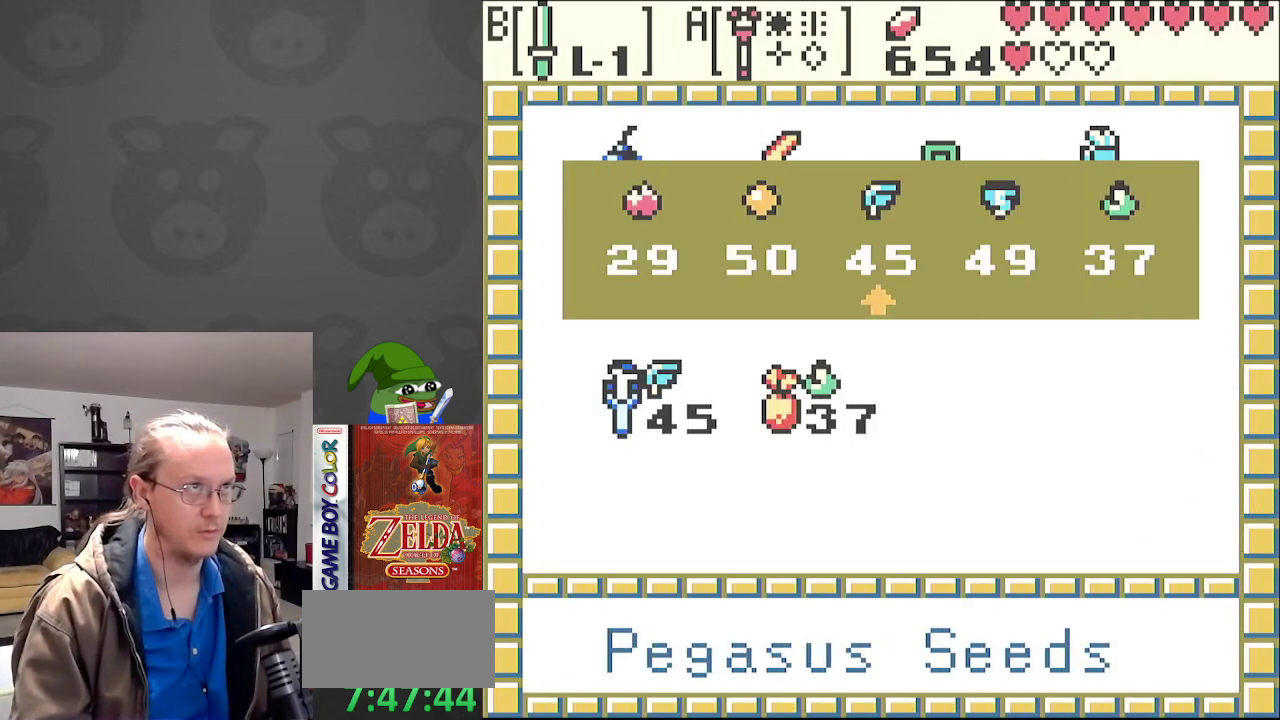
{"buttons": ["START"], "events": [[167, "DPAD_RIGHT", "down"], [267, "A", "down"], [267, "DPAD_RIGHT", "up"], [367, "A", "up"], [483, "START", "down"]]}